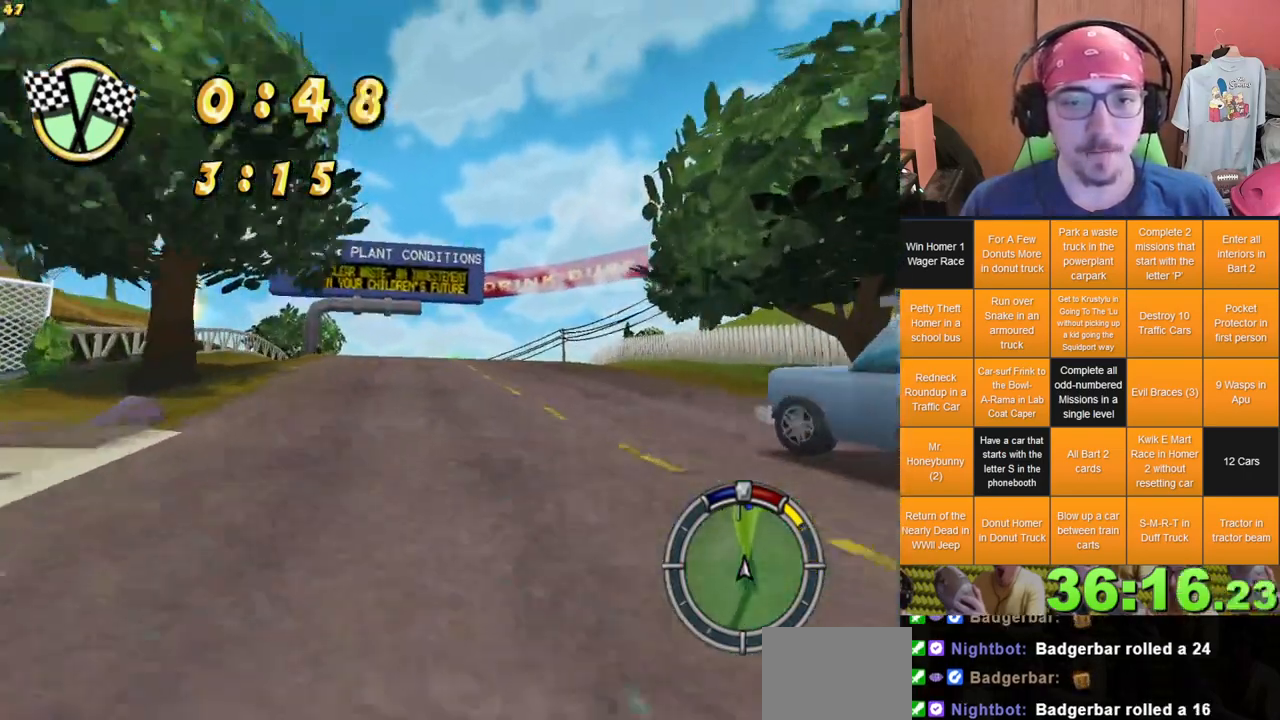
Gameplay with a controller (Xbox layout); each line is a JSON object with the inputs held at the frame after it (dt_ms = milliseconds from this image to that frame). "events" lists button and stick changes between this image and that frame as [ms after this image, input, new state], when the widget could be followed in between. Not read: A DPAD_UP L3 R3 X.
{"dt_ms": 500, "buttons": [], "left_stick": "left", "right_stick": "center", "events": [[400, "left_stick", "left"]]}
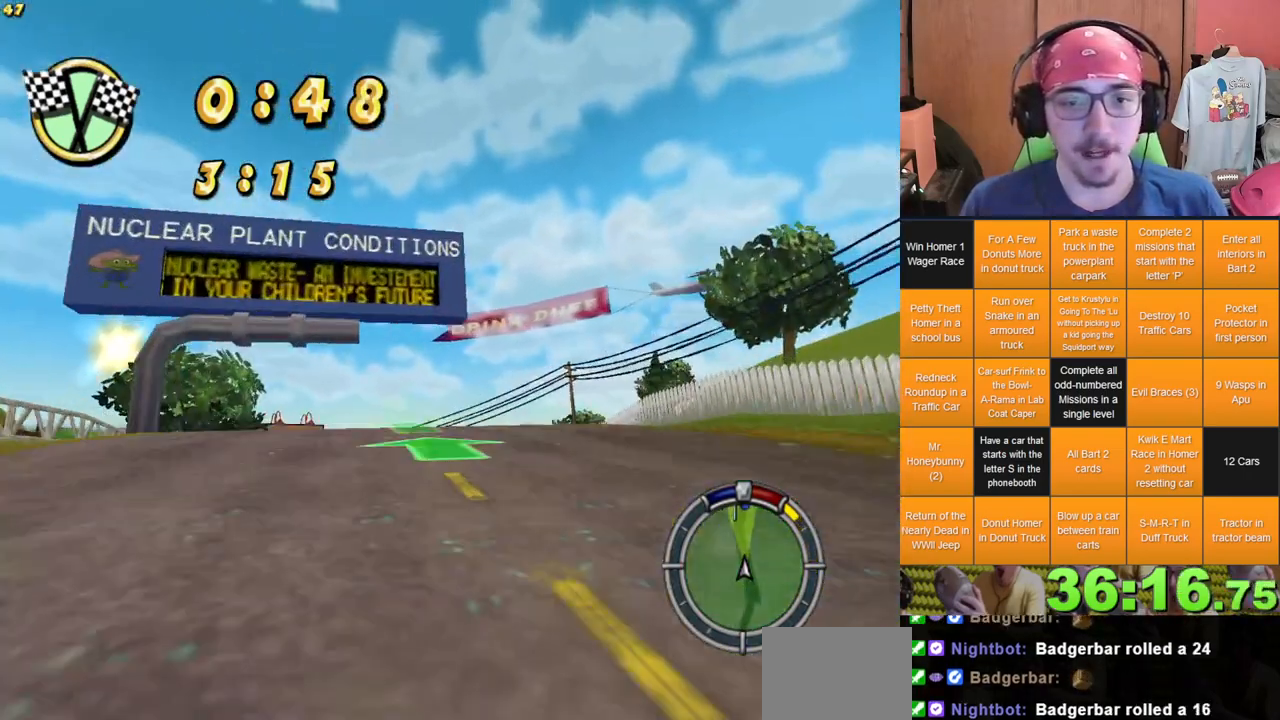
{"dt_ms": 500, "buttons": [], "left_stick": "center", "right_stick": "center", "events": [[33, "left_stick", "center"]]}
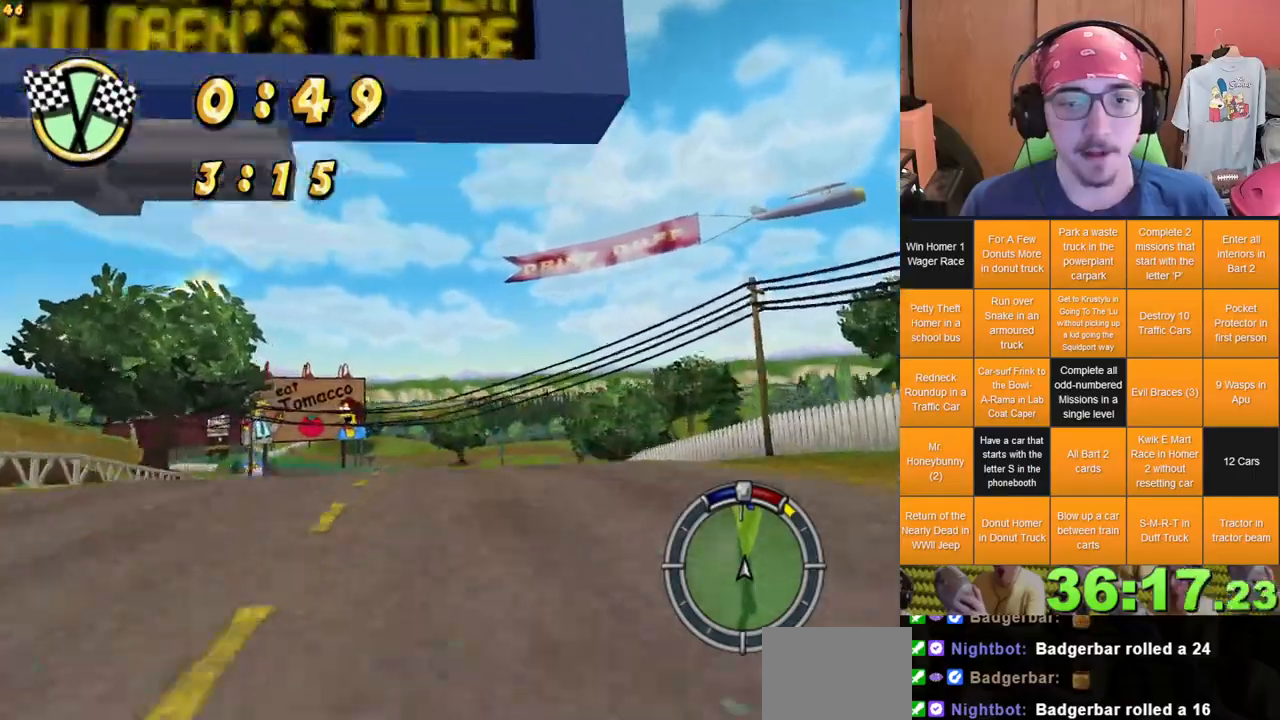
{"dt_ms": 500, "buttons": [], "left_stick": "left", "right_stick": "center", "events": [[400, "left_stick", "left"]]}
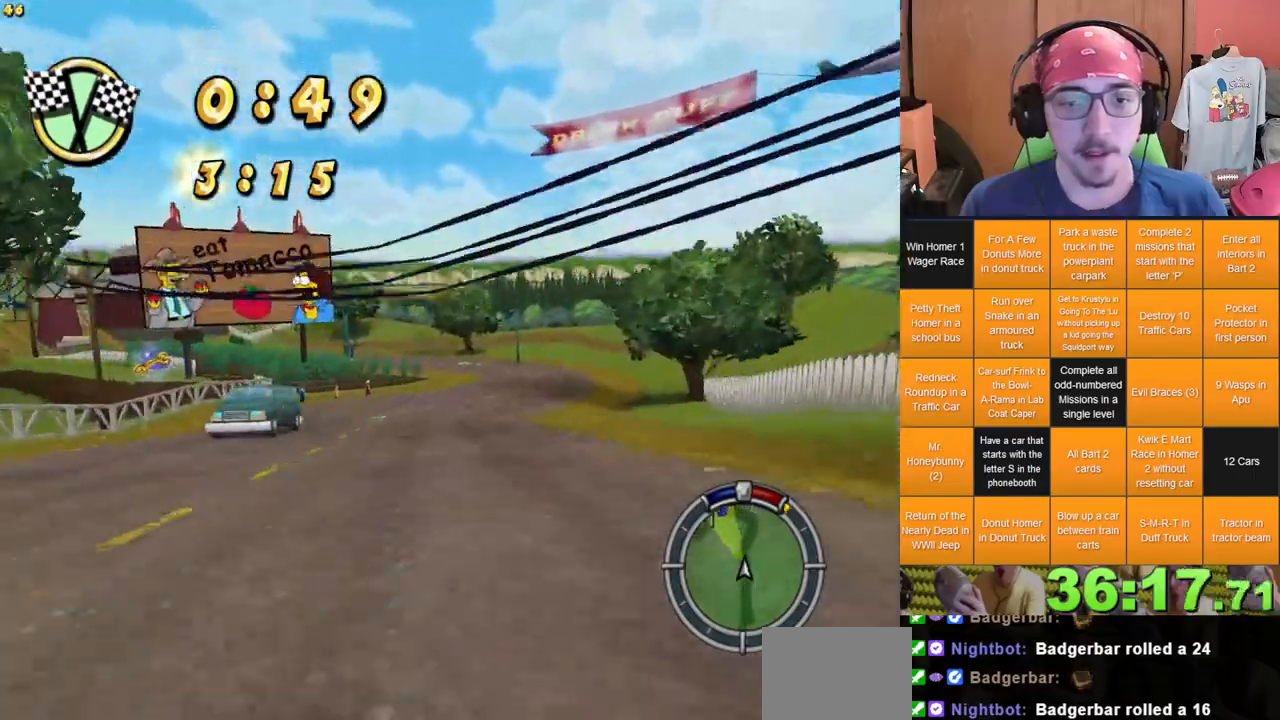
{"dt_ms": 500, "buttons": [], "left_stick": "left", "right_stick": "center", "events": []}
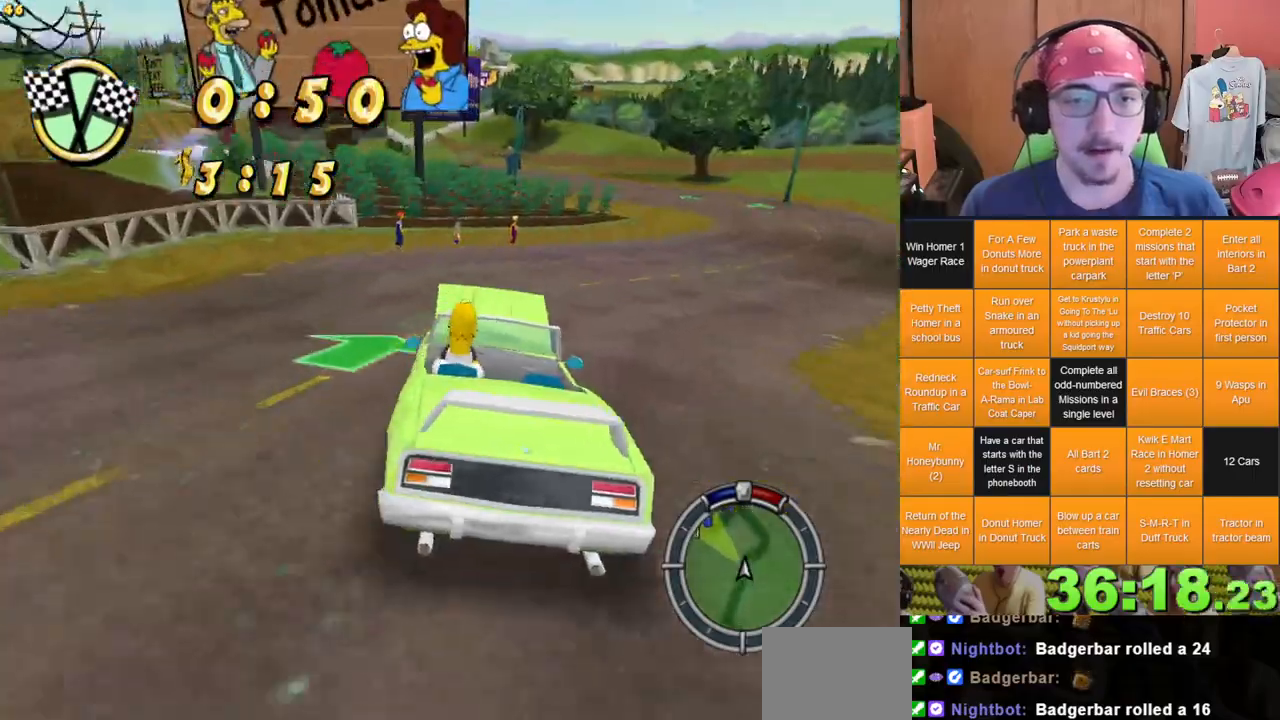
{"dt_ms": 500, "buttons": [], "left_stick": "left", "right_stick": "center", "events": [[33, "L1", "down"], [133, "L1", "up"], [150, "left_stick", "center"], [350, "left_stick", "left"]]}
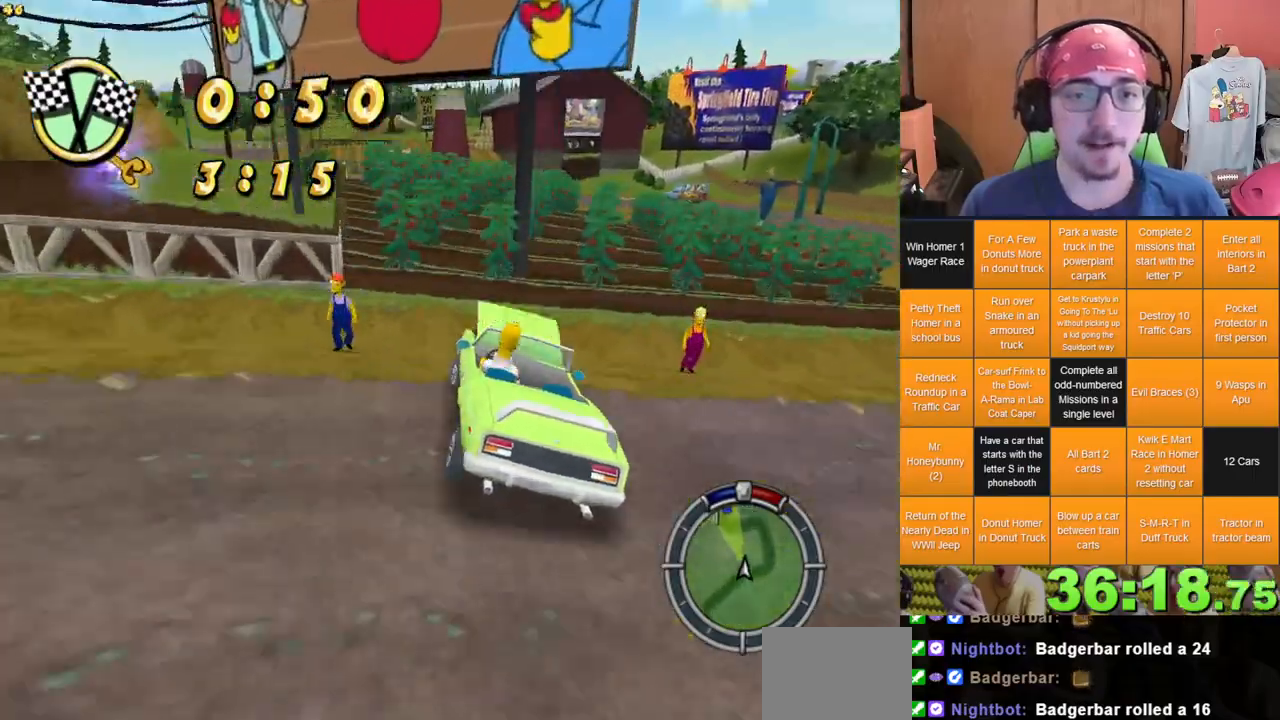
{"dt_ms": 1000, "buttons": [], "left_stick": "center", "right_stick": "center", "events": [[83, "left_stick", "center"], [483, "left_stick", "left"], [667, "left_stick", "center"]]}
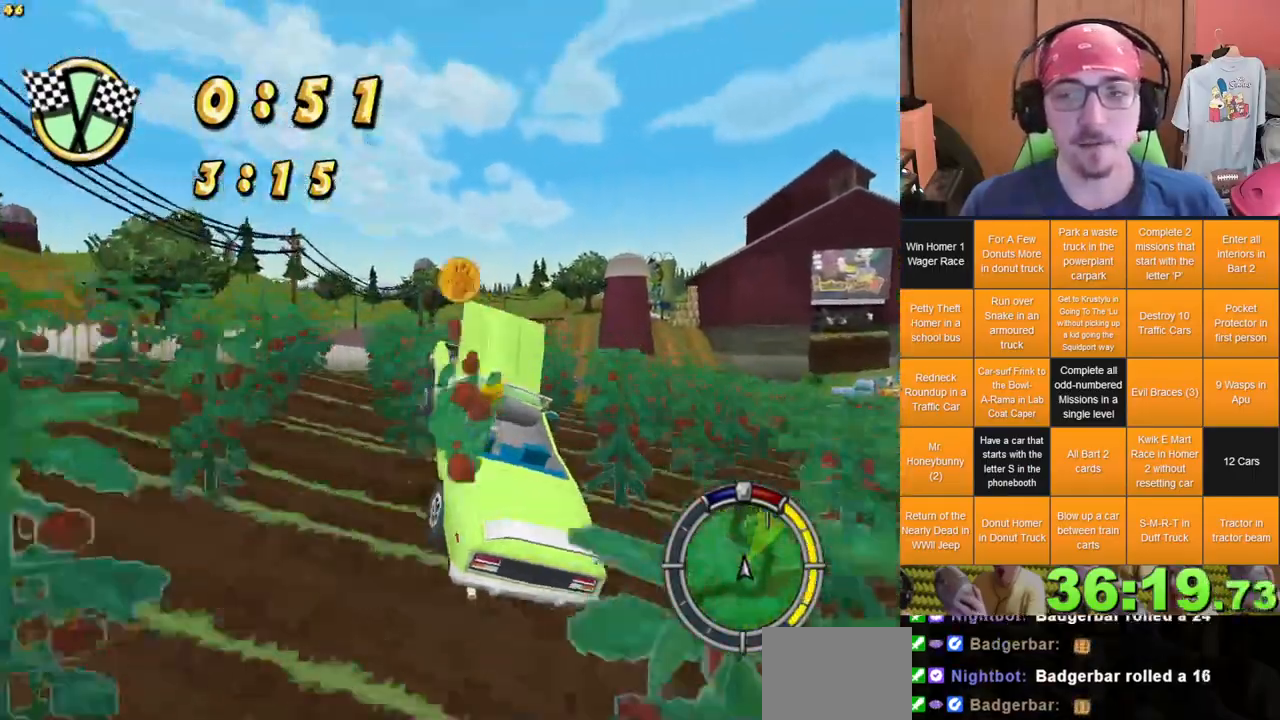
{"dt_ms": 500, "buttons": [], "left_stick": "center", "right_stick": "center", "events": []}
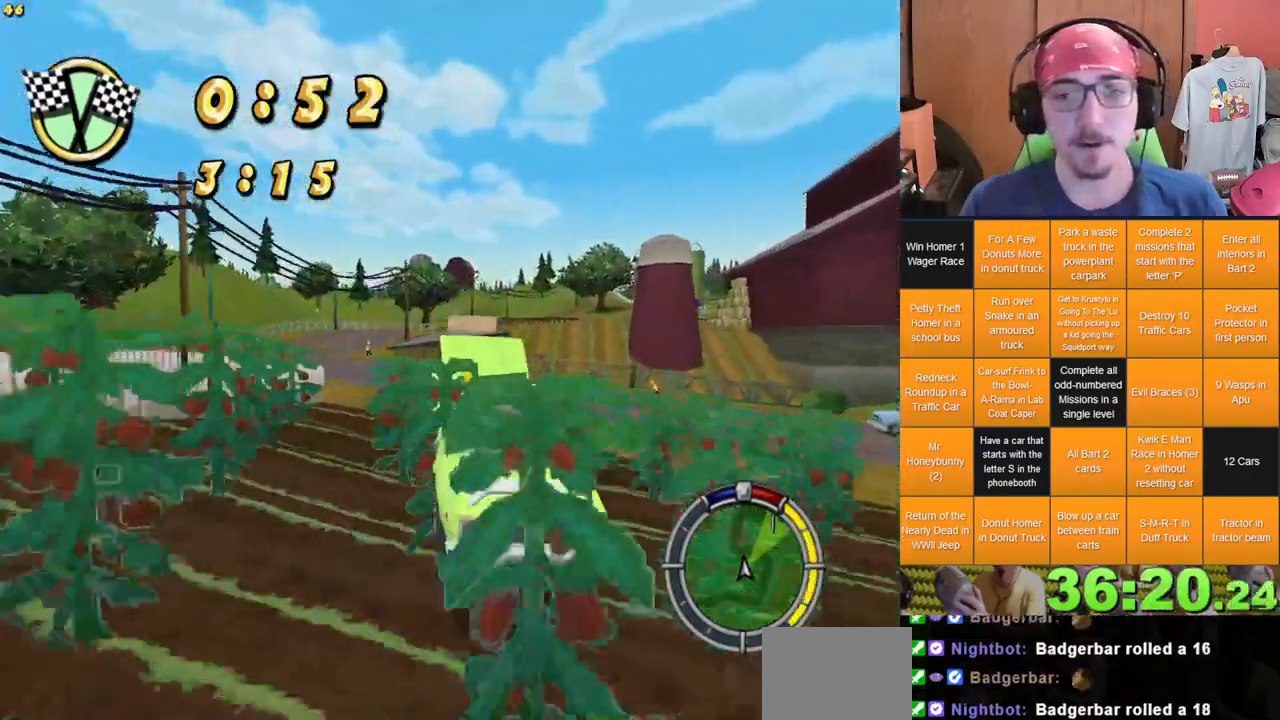
{"dt_ms": 500, "buttons": ["L2"], "left_stick": "left", "right_stick": "center", "events": [[50, "left_stick", "left"], [400, "L2", "down"]]}
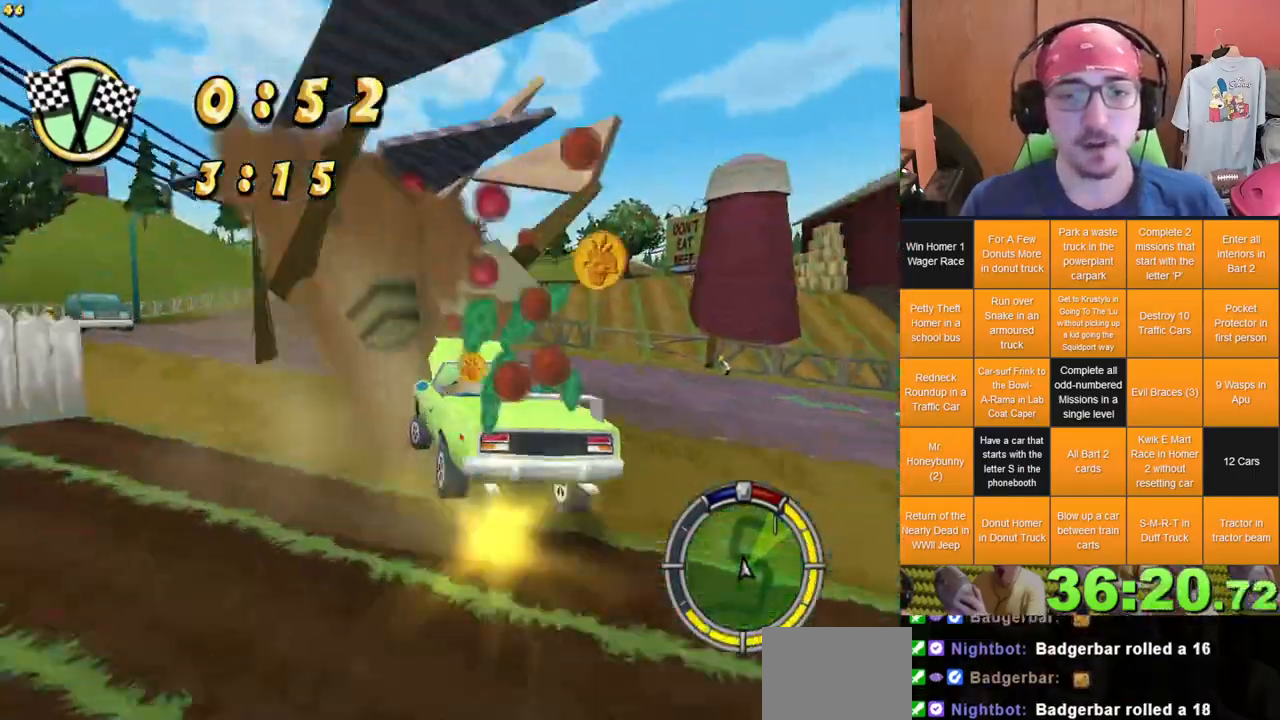
{"dt_ms": 500, "buttons": [], "left_stick": "left", "right_stick": "center"}
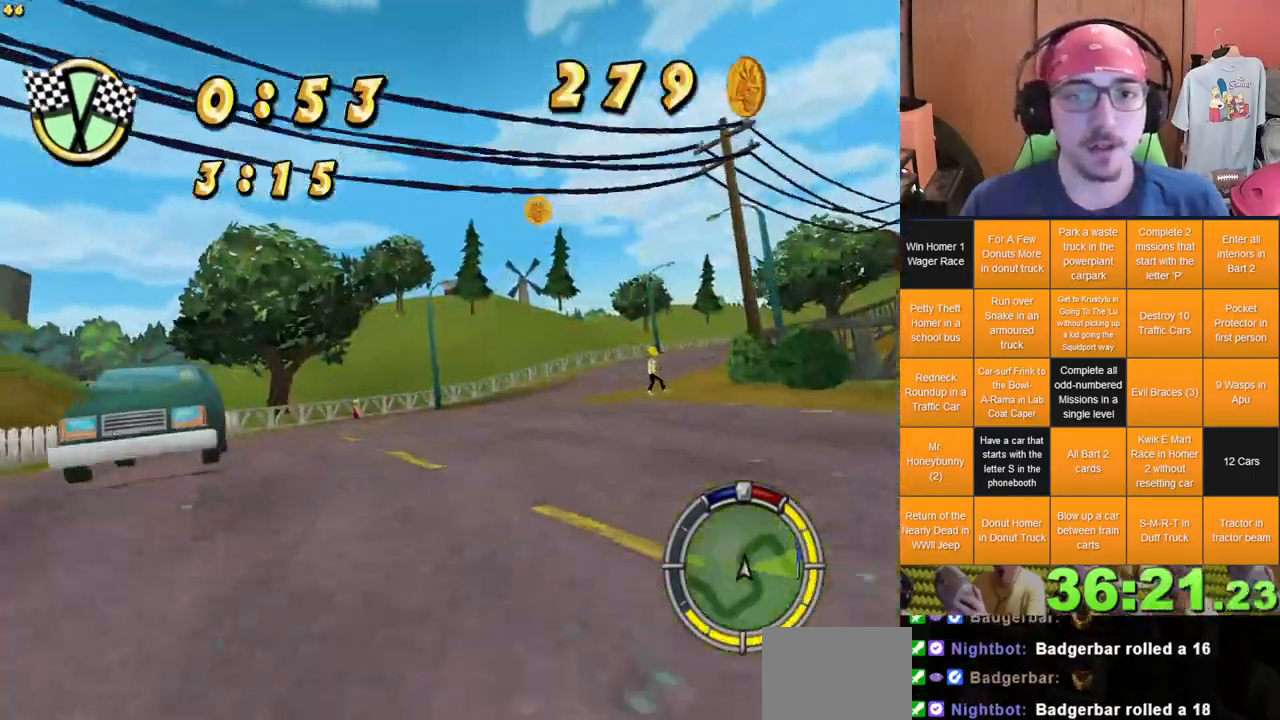
{"dt_ms": 500, "buttons": [], "left_stick": "right", "right_stick": "center", "events": [[17, "left_stick", "center"], [83, "left_stick", "right"]]}
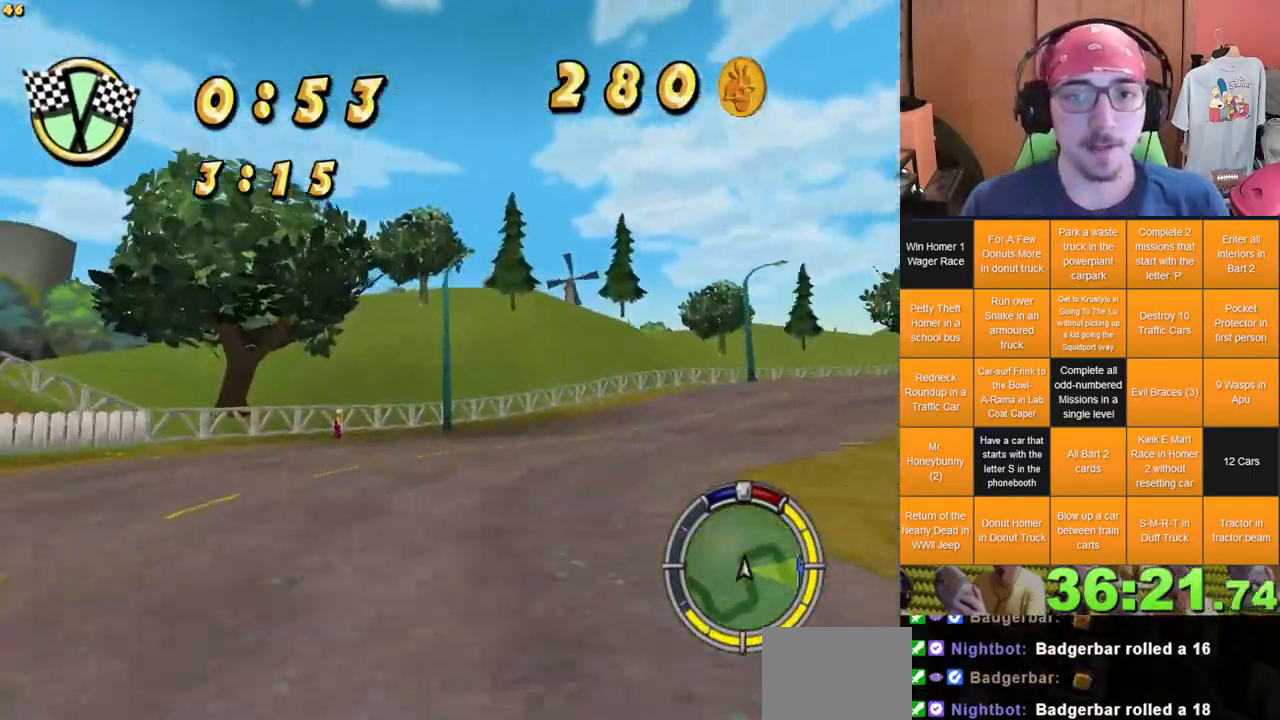
{"dt_ms": 500, "buttons": [], "left_stick": "center", "right_stick": "center", "events": [[433, "left_stick", "center"]]}
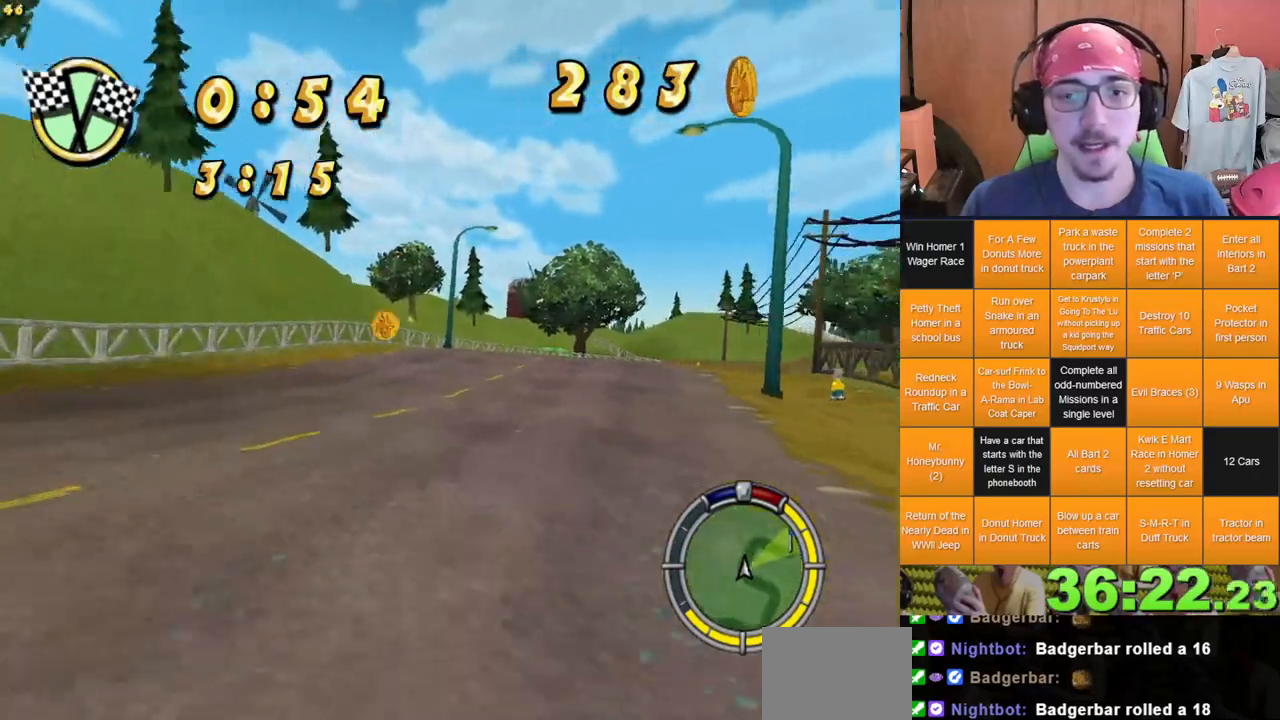
{"dt_ms": 500, "buttons": [], "left_stick": "right", "right_stick": "center", "events": [[150, "left_stick", "right"]]}
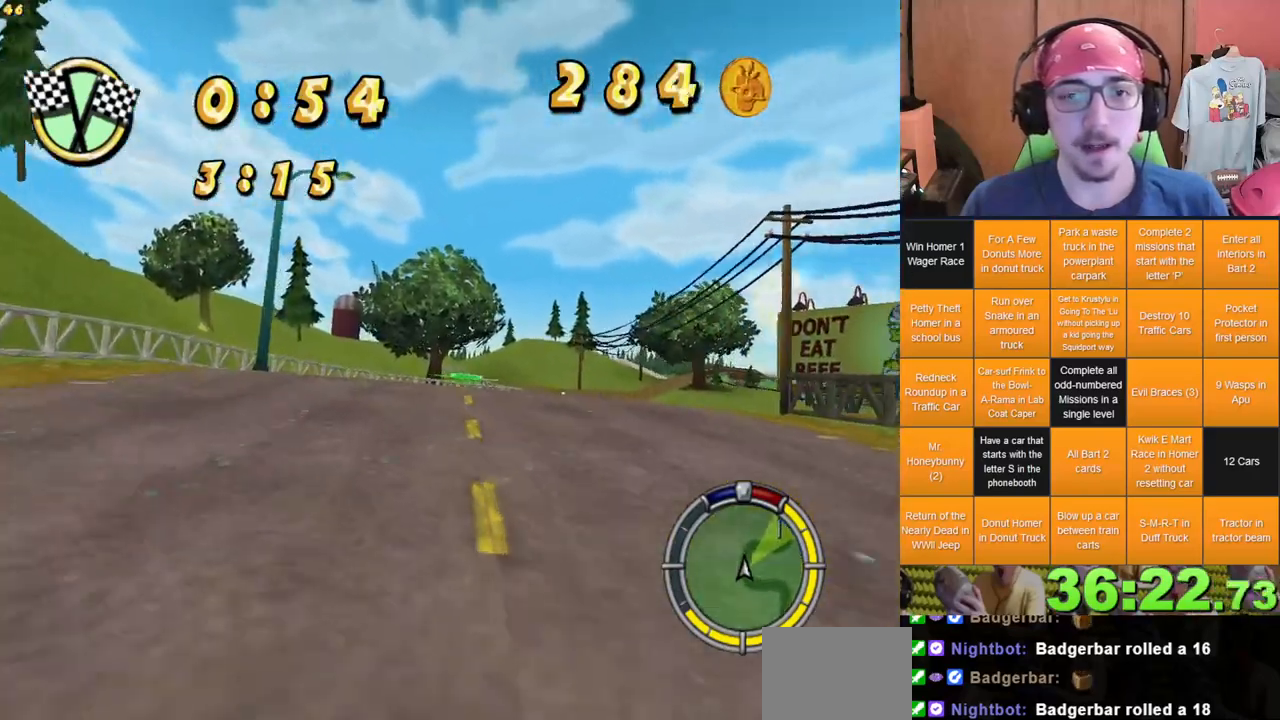
{"dt_ms": 500, "buttons": [], "left_stick": "right", "right_stick": "center", "events": [[250, "left_stick", "center"], [350, "left_stick", "right"]]}
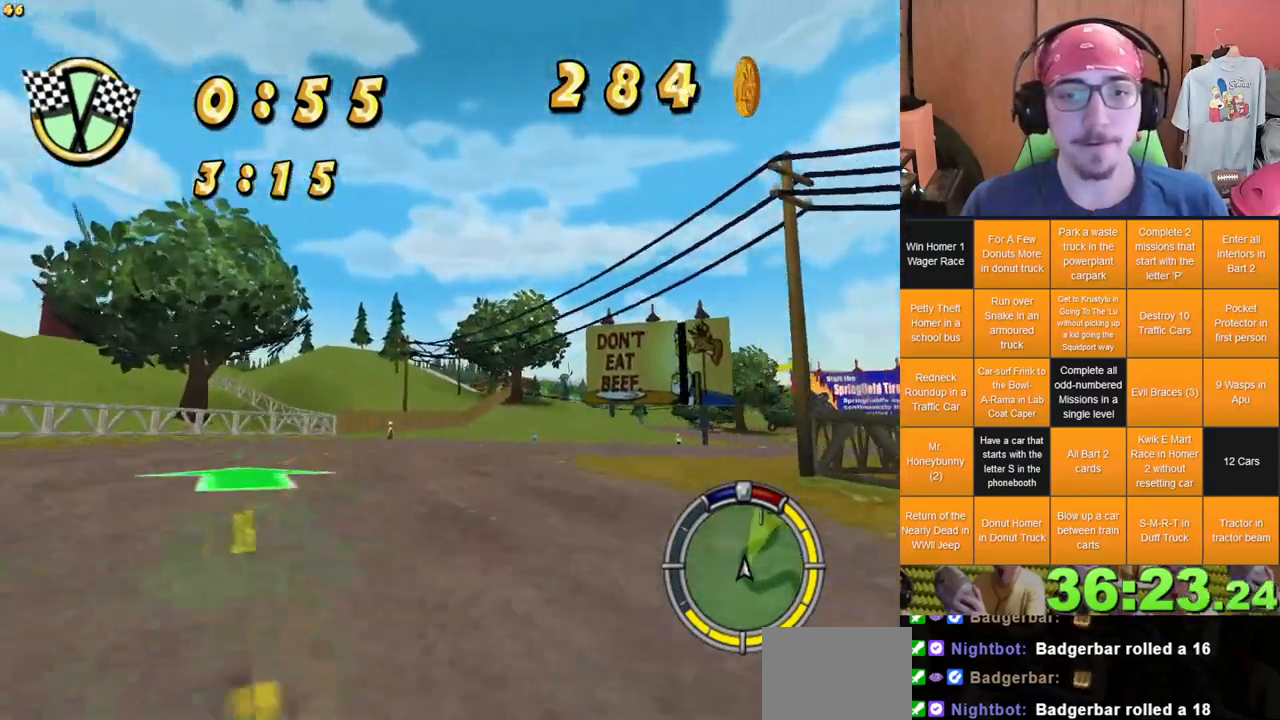
{"dt_ms": 500, "buttons": [], "left_stick": "right", "right_stick": "center", "events": []}
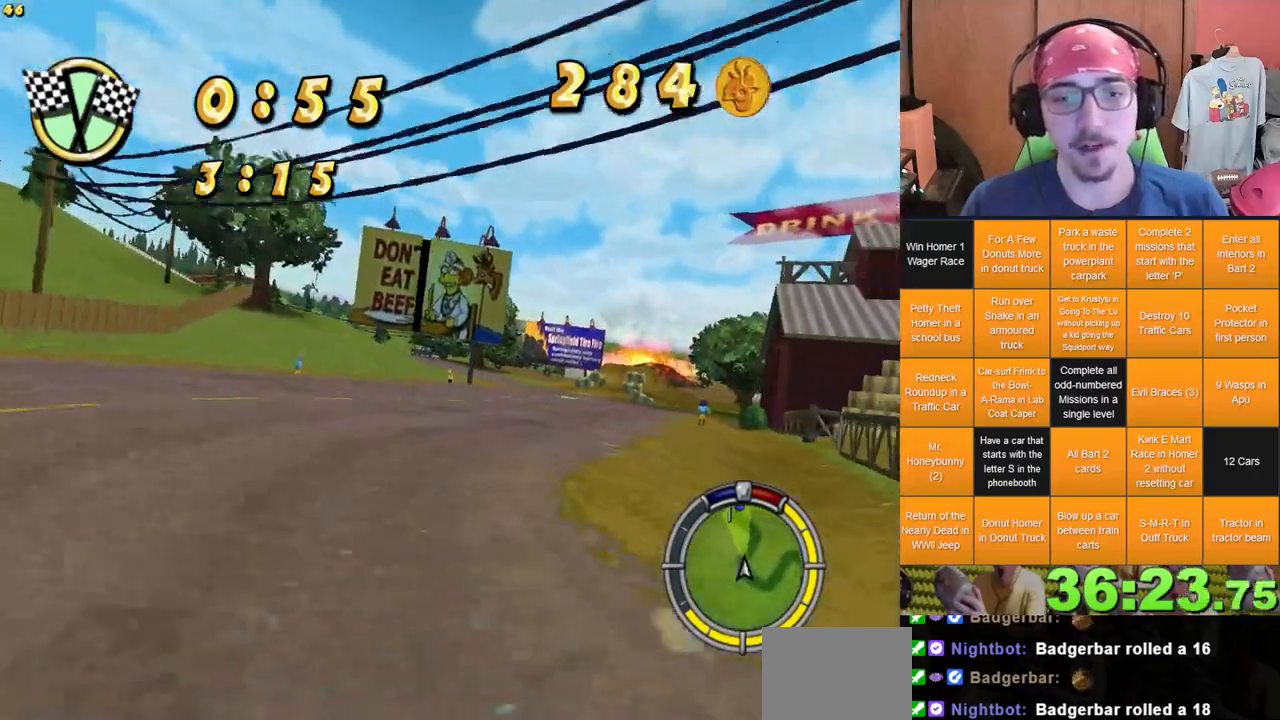
{"dt_ms": 500, "buttons": [], "left_stick": "center", "right_stick": "center", "events": [[250, "left_stick", "center"]]}
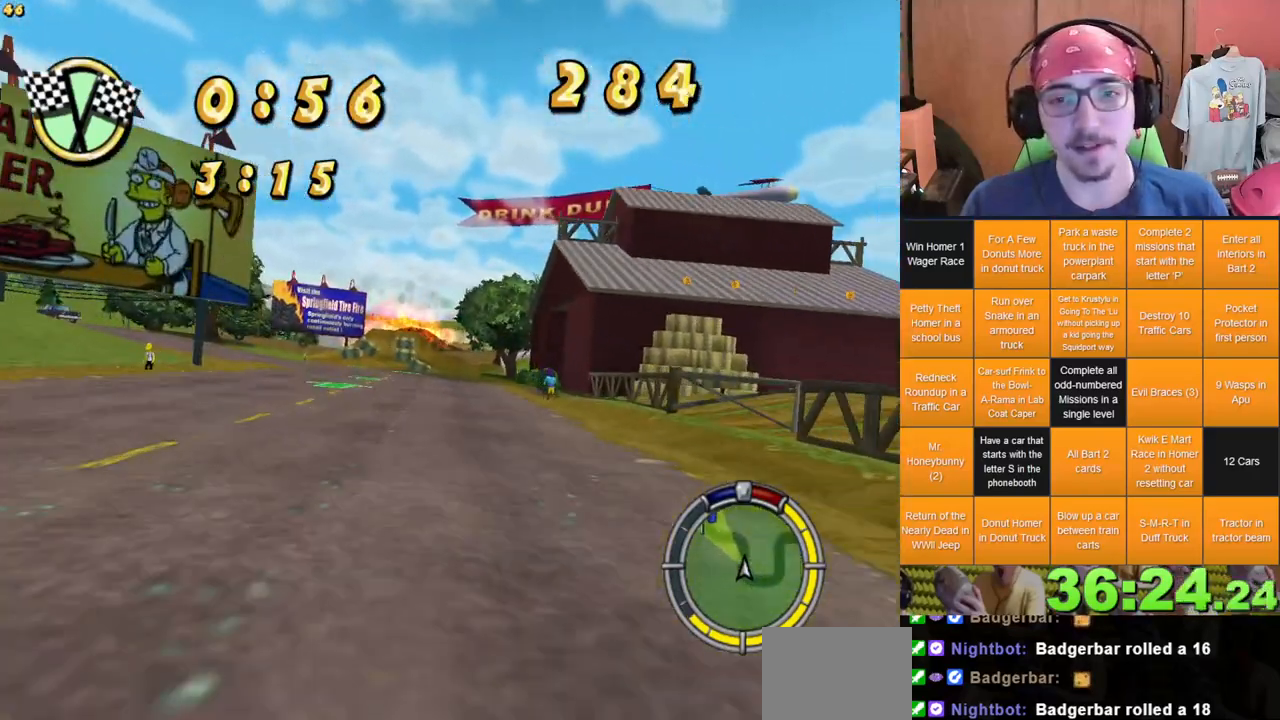
{"dt_ms": 500, "buttons": [], "left_stick": "right", "right_stick": "center", "events": [[67, "left_stick", "up-left"], [200, "left_stick", "center"], [300, "left_stick", "right"]]}
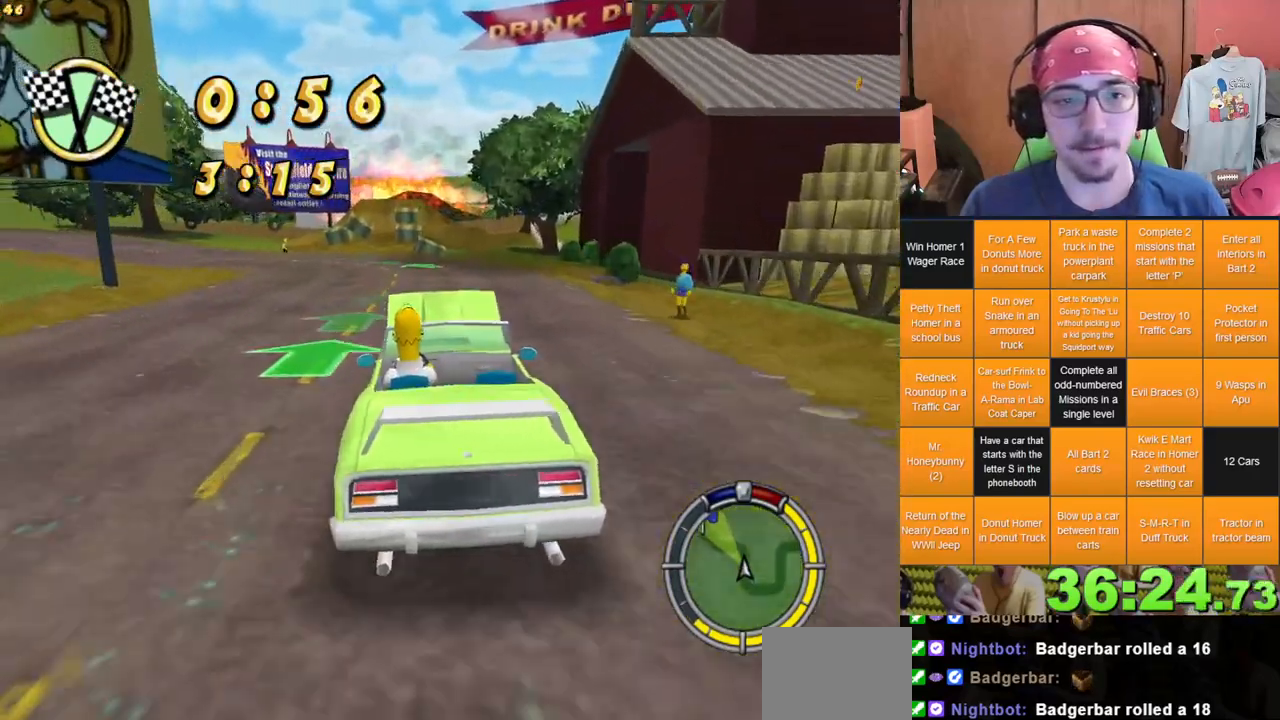
{"dt_ms": 500, "buttons": [], "left_stick": "left", "right_stick": "center", "events": [[33, "left_stick", "center"], [233, "left_stick", "left"]]}
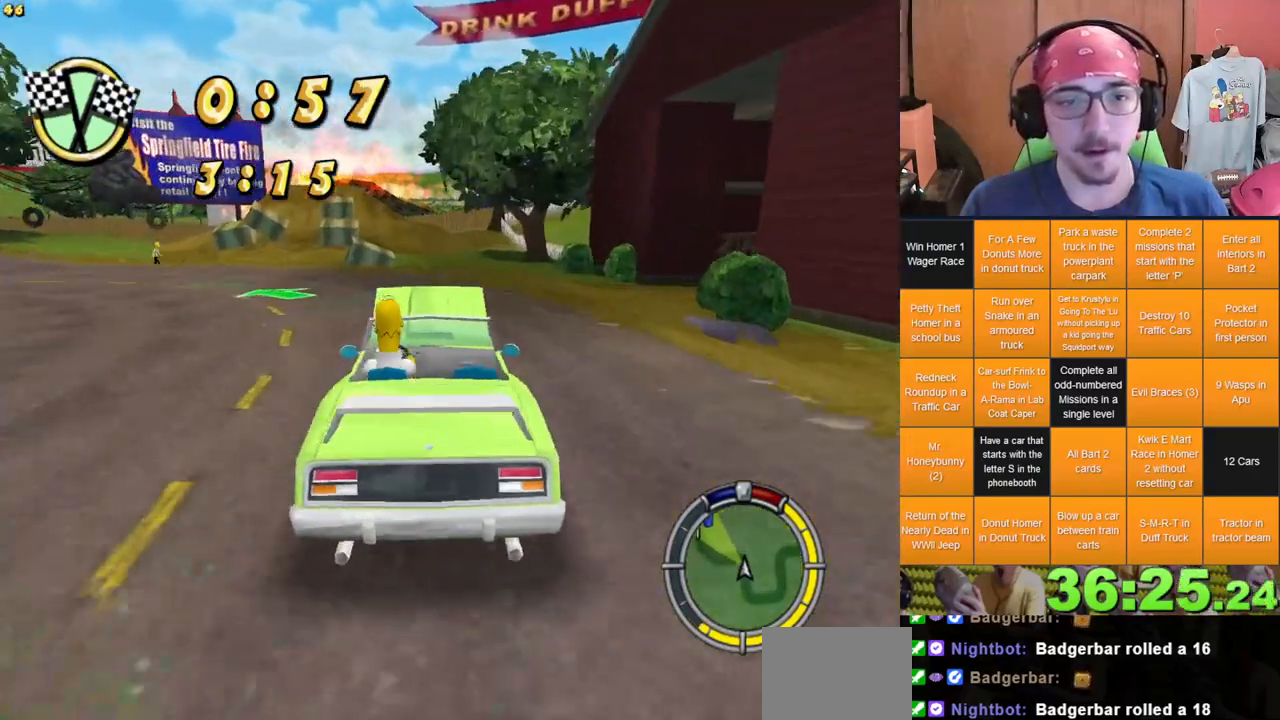
{"dt_ms": 1000, "buttons": [], "left_stick": "center", "right_stick": "center"}
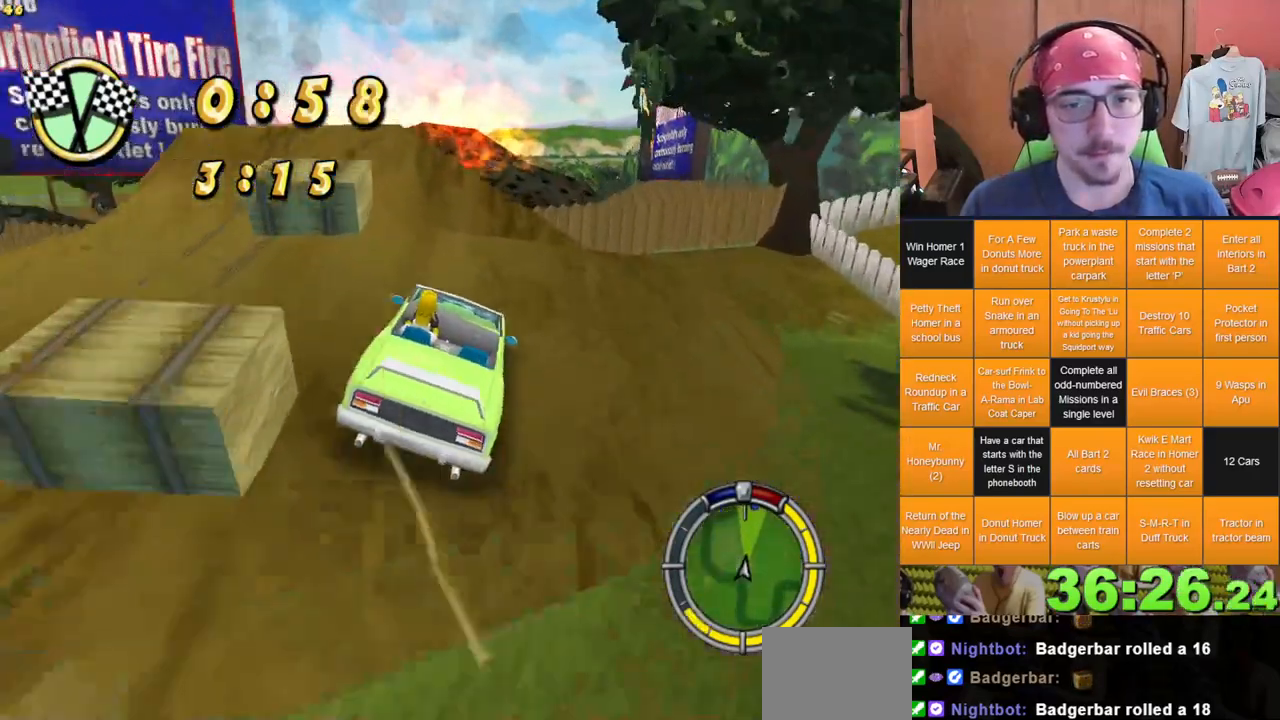
{"dt_ms": 500, "buttons": [], "left_stick": "left", "right_stick": "center", "events": [[283, "left_stick", "left"]]}
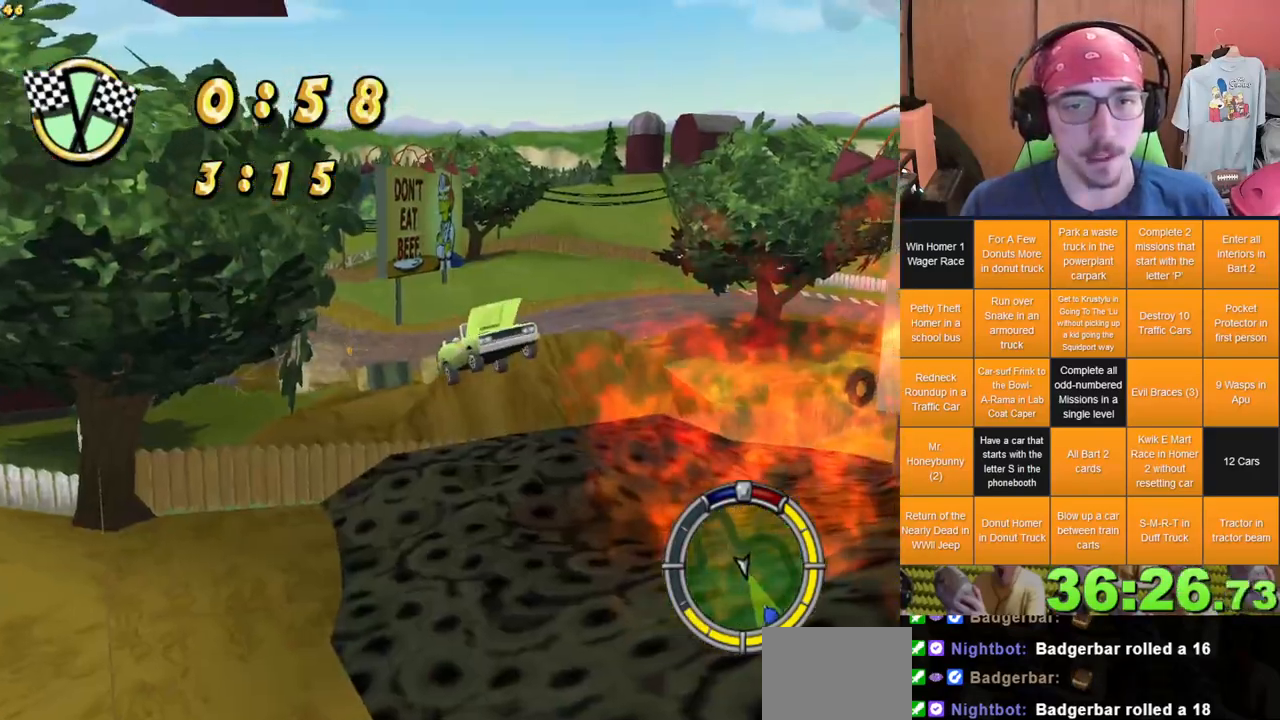
{"dt_ms": 500, "buttons": [], "left_stick": "center", "right_stick": "center", "events": [[467, "left_stick", "center"]]}
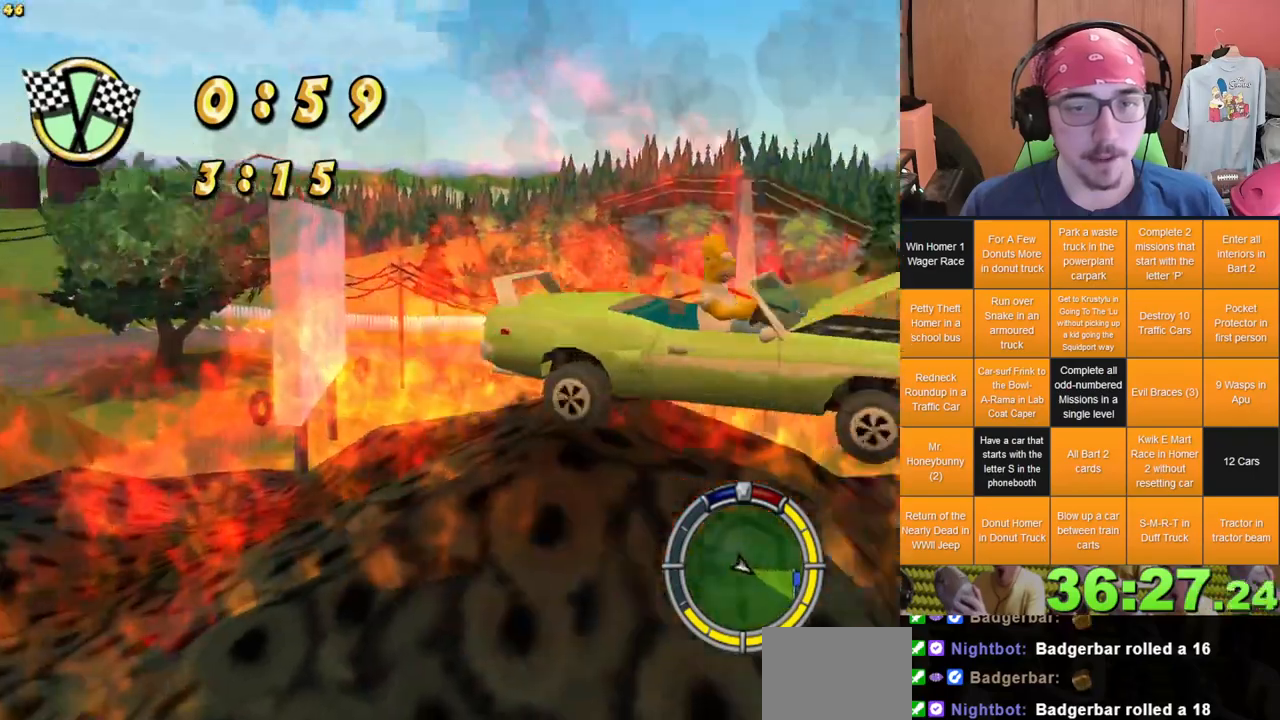
{"dt_ms": 500, "buttons": [], "left_stick": "center", "right_stick": "center", "events": []}
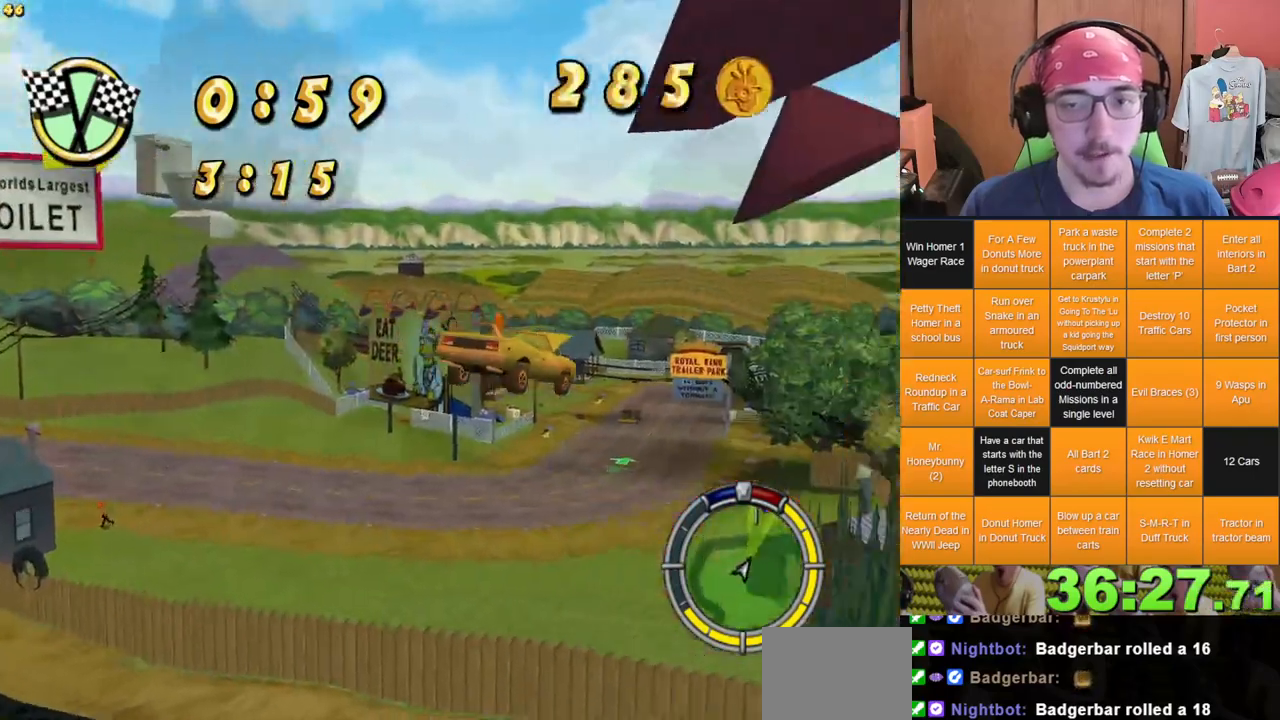
{"dt_ms": 500, "buttons": [], "left_stick": "center", "right_stick": "center", "events": []}
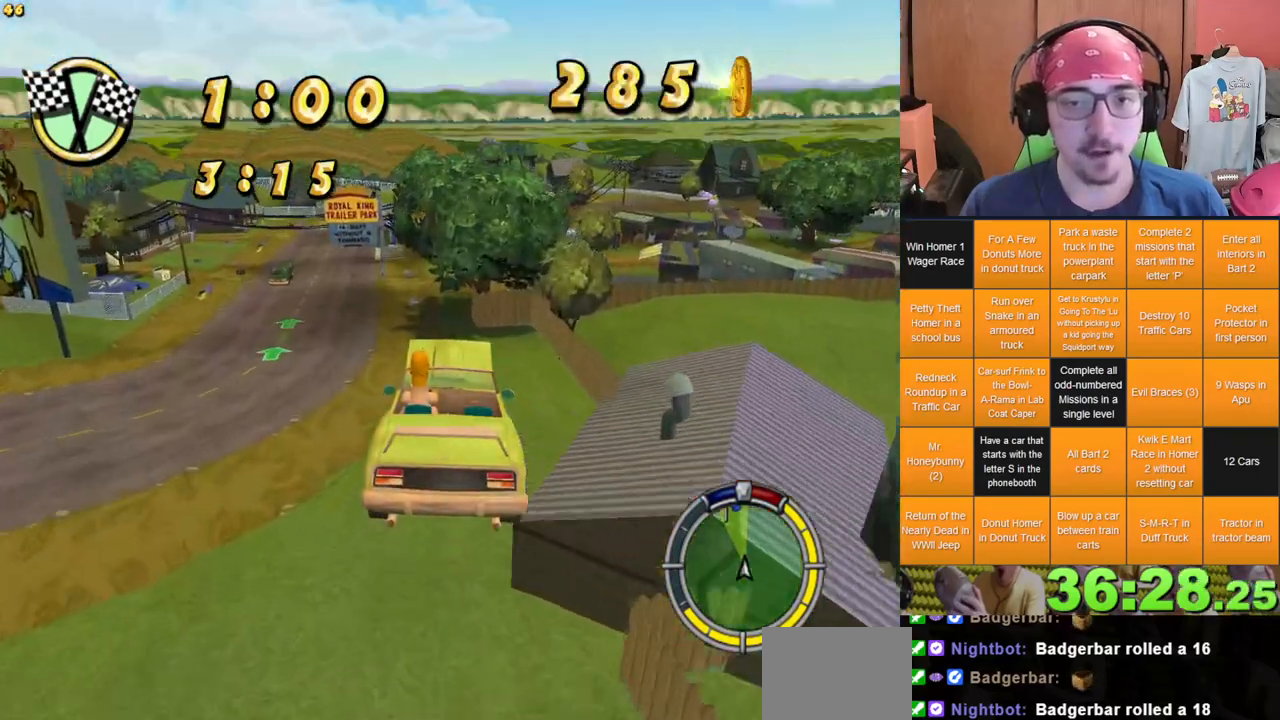
{"dt_ms": 500, "buttons": [], "left_stick": "center", "right_stick": "center", "events": []}
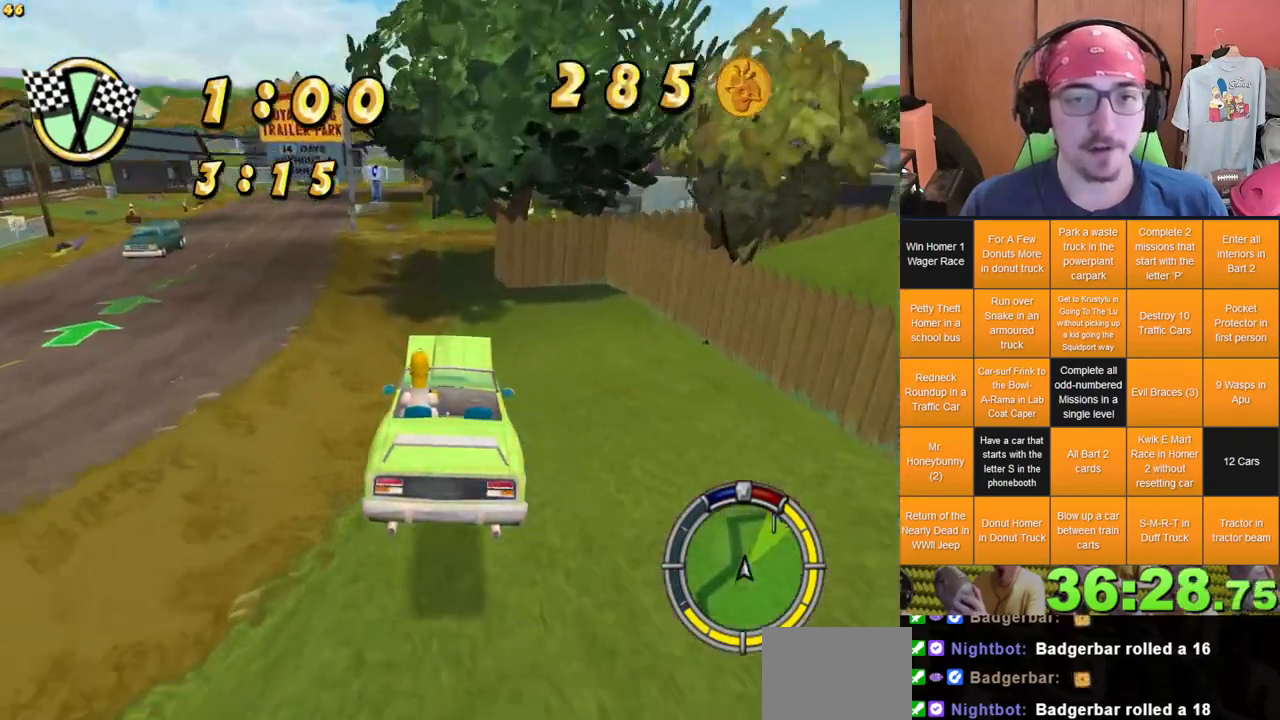
{"dt_ms": 1000, "buttons": [], "left_stick": "right", "right_stick": "center"}
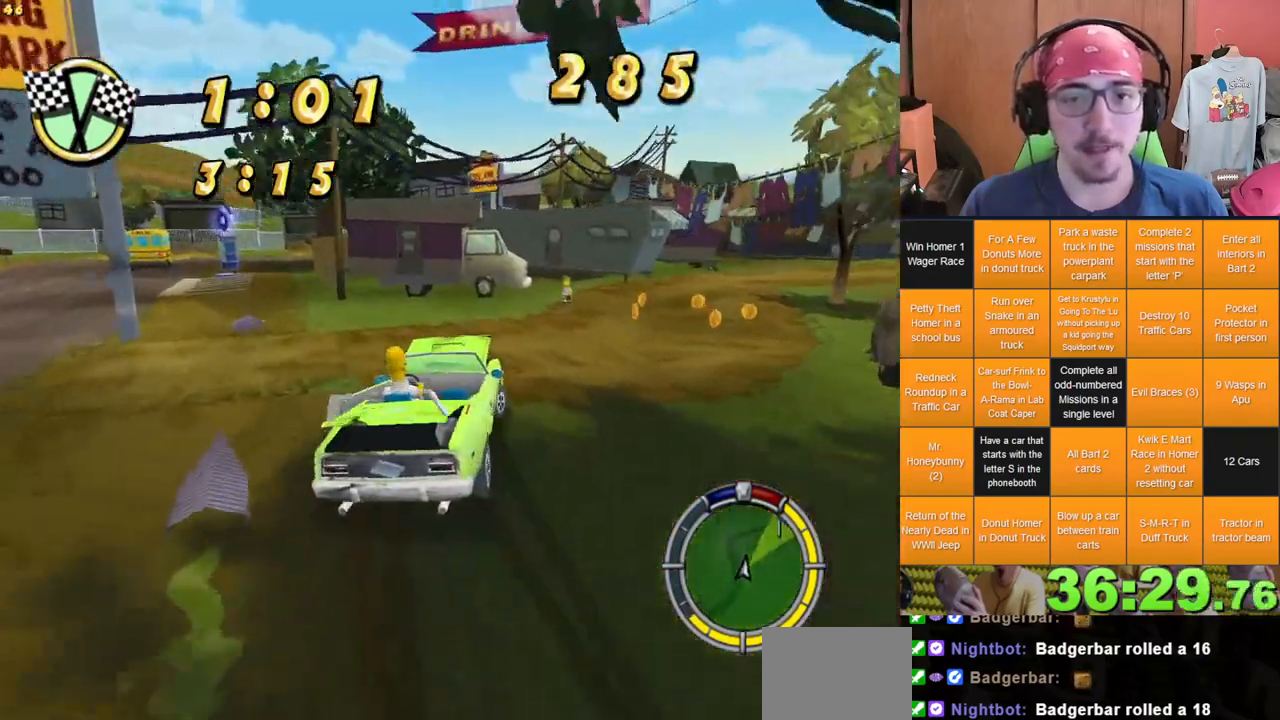
{"dt_ms": 500, "buttons": [], "left_stick": "center", "right_stick": "center", "events": [[417, "left_stick", "center"]]}
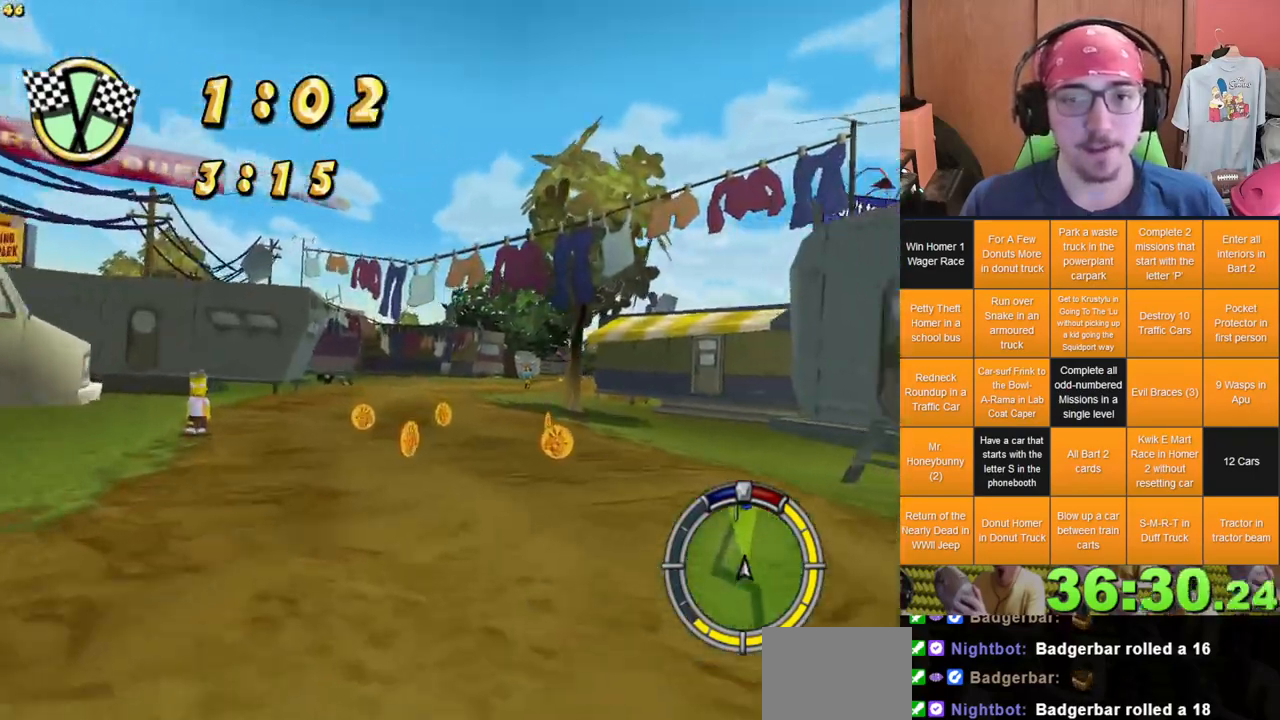
{"dt_ms": 500, "buttons": [], "left_stick": "right", "right_stick": "center", "events": [[117, "left_stick", "left"], [383, "left_stick", "center"], [500, "left_stick", "right"]]}
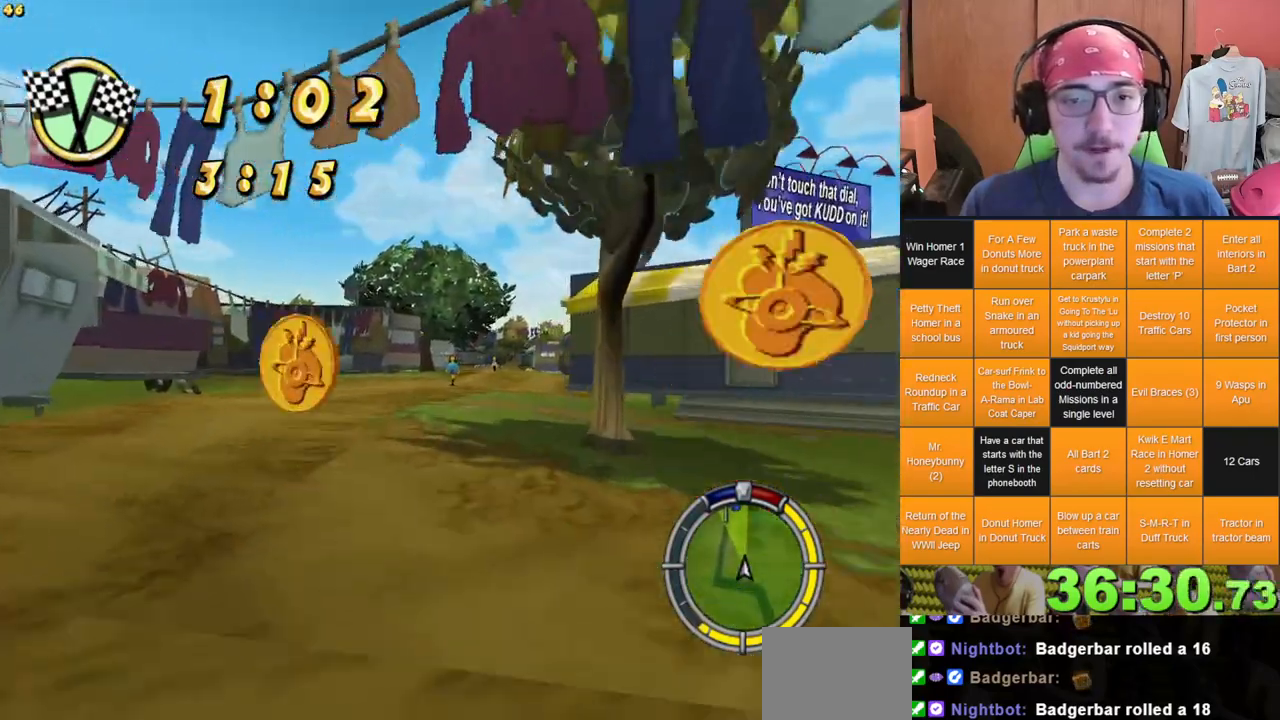
{"dt_ms": 500, "buttons": [], "left_stick": "center", "right_stick": "center", "events": [[417, "left_stick", "center"]]}
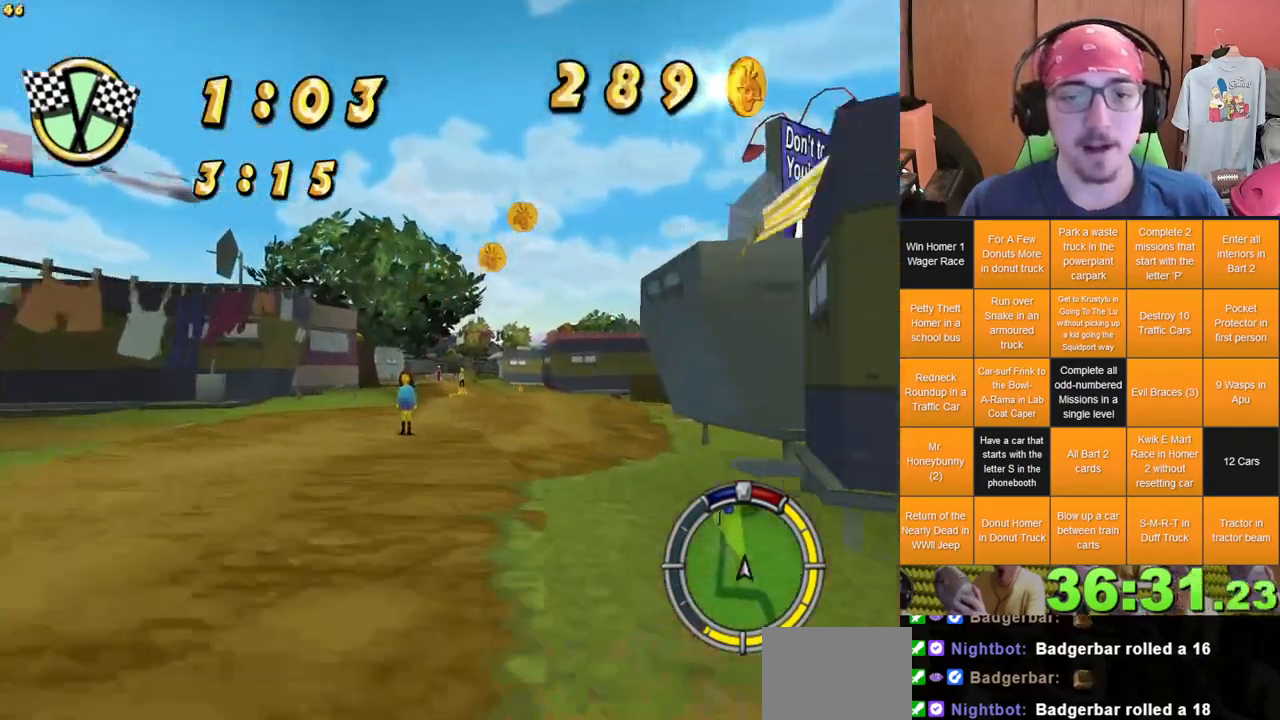
{"dt_ms": 500, "buttons": [], "left_stick": "left", "right_stick": "center", "events": [[50, "left_stick", "left"], [200, "left_stick", "center"], [383, "left_stick", "left"]]}
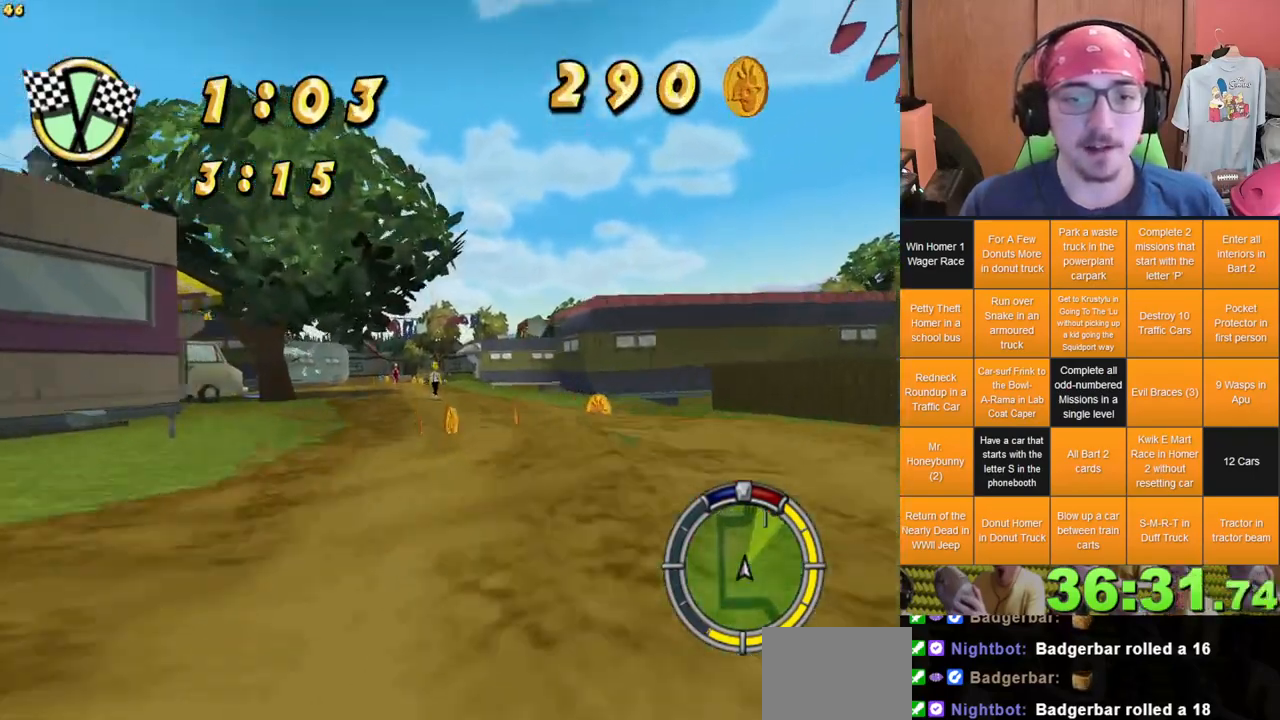
{"dt_ms": 500, "buttons": [], "left_stick": "center", "right_stick": "center", "events": [[83, "left_stick", "center"]]}
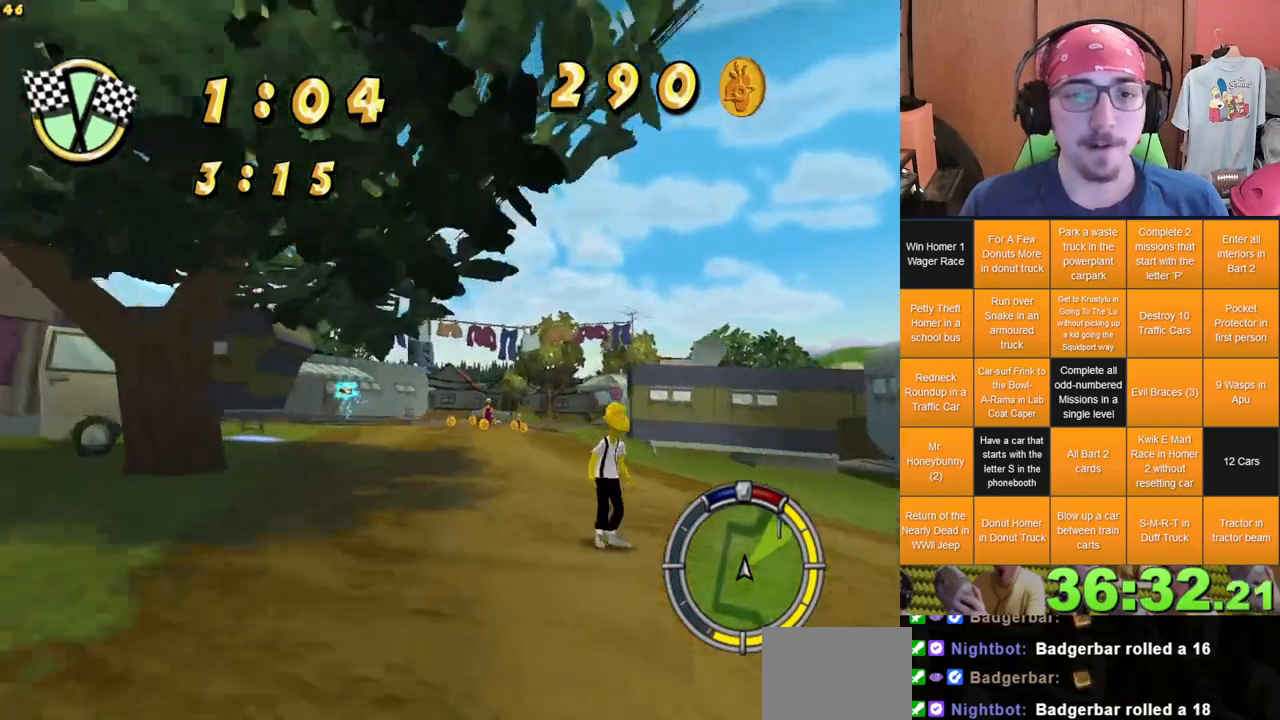
{"dt_ms": 500, "buttons": [], "left_stick": "right", "right_stick": "center", "events": [[117, "left_stick", "right"]]}